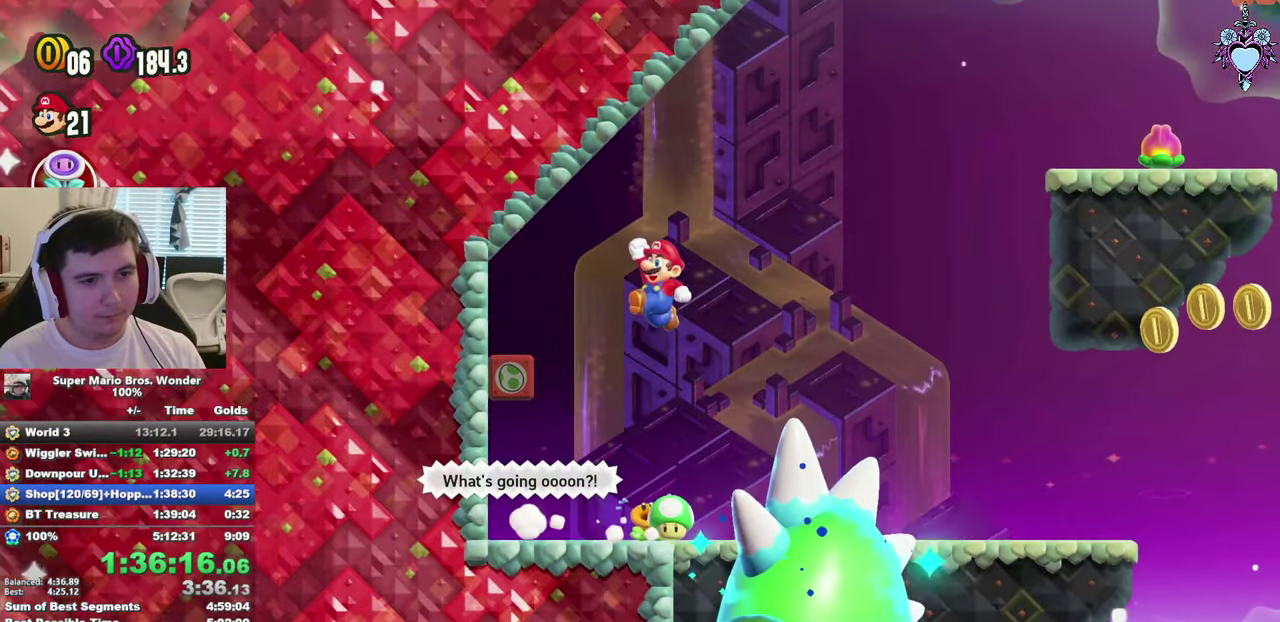
Gameplay with a controller (PlayStation layout); each line is a JSON object with the inputs held at the frame after it. "events" lists button and stick changes between this image and that frame as [ms after this image, input, new state], when the widget could be followed in between. Not read: L3 R3.
{"buttons": ["SQUARE", "DPAD_RIGHT"], "left_stick": "center", "right_stick": "center", "events": [[234, "R1", "down"], [367, "R1", "up"], [484, "CROSS", "up"], [484, "DPAD_LEFT", "up"], [500, "DPAD_RIGHT", "down"], [500, "DPAD_UP", "up"]]}
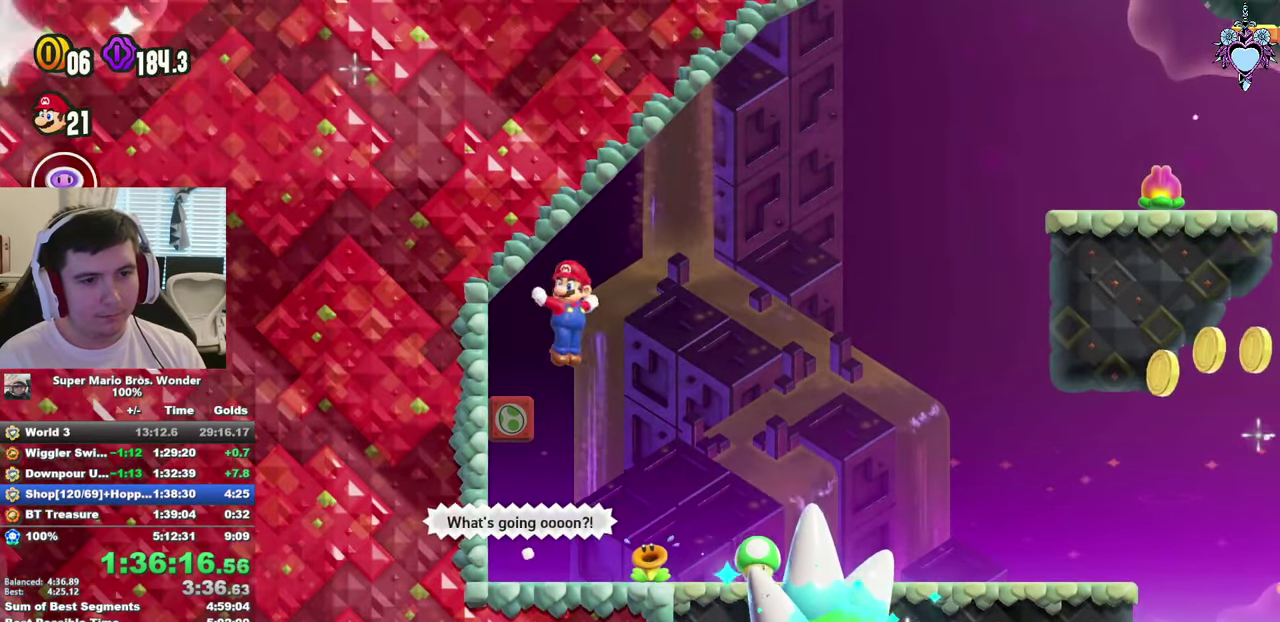
{"buttons": ["CROSS", "SQUARE", "DPAD_RIGHT"], "left_stick": "center", "right_stick": "center", "events": [[317, "CROSS", "down"]]}
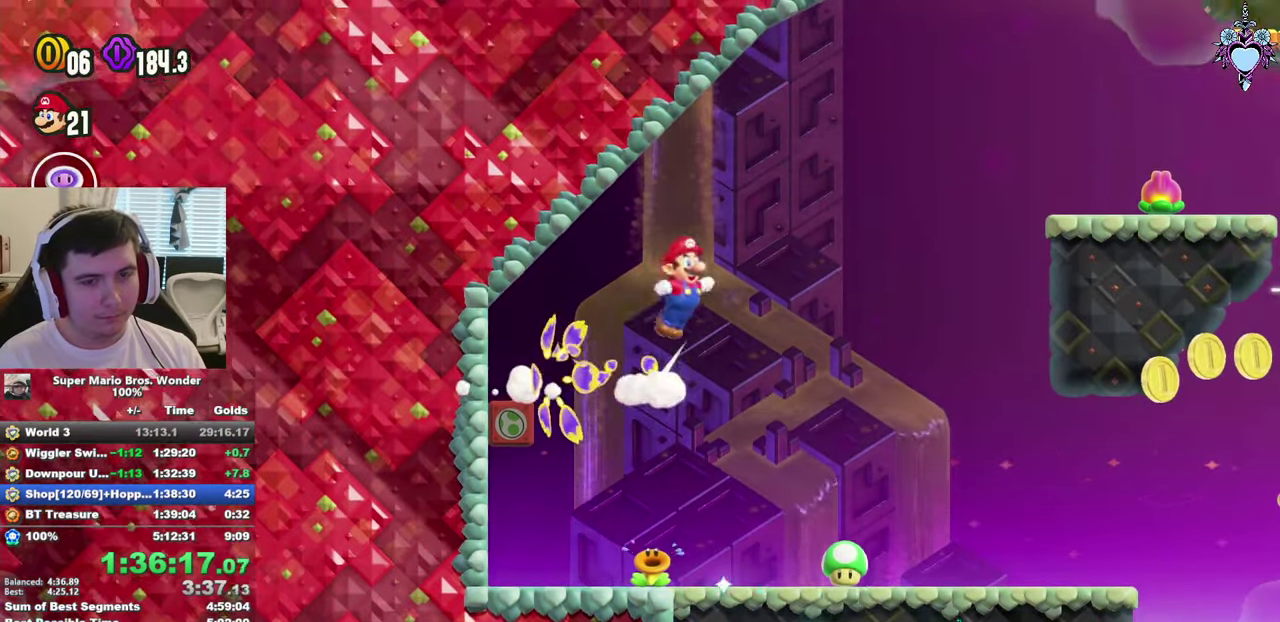
{"buttons": ["SQUARE", "DPAD_LEFT"], "left_stick": "center", "right_stick": "center", "events": [[200, "R1", "down"], [267, "DPAD_RIGHT", "up"], [300, "R1", "up"], [350, "CROSS", "up"], [466, "DPAD_LEFT", "down"]]}
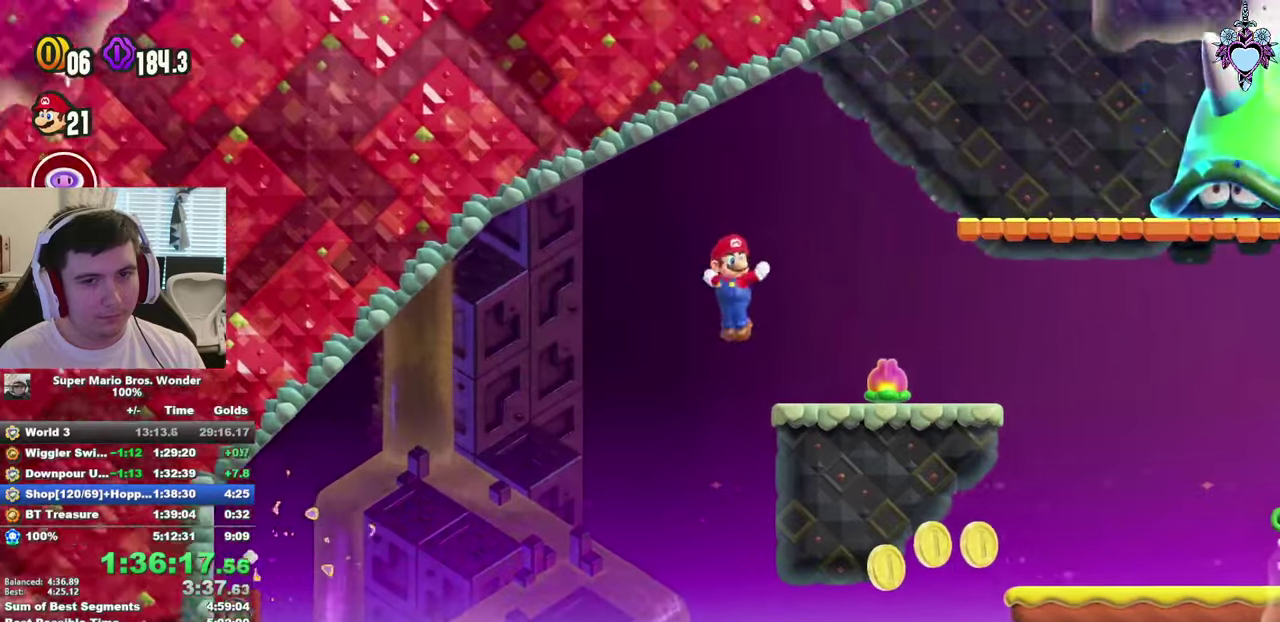
{"buttons": ["CROSS", "SQUARE", "DPAD_UP", "DPAD_LEFT"], "left_stick": "center", "right_stick": "center", "events": [[50, "DPAD_LEFT", "up"], [100, "DPAD_RIGHT", "down"], [116, "CROSS", "down"], [150, "DPAD_RIGHT", "up"], [166, "DPAD_LEFT", "down"], [266, "DPAD_UP", "down"]]}
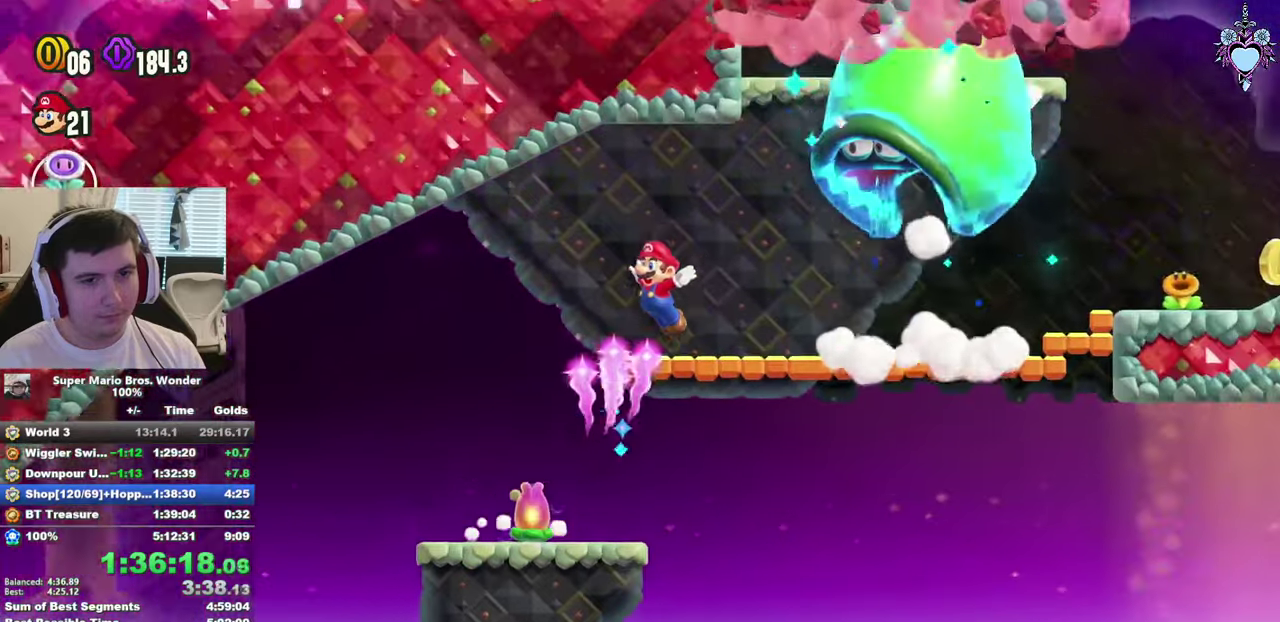
{"buttons": ["SQUARE", "DPAD_RIGHT"], "left_stick": "center", "right_stick": "center", "events": [[100, "R1", "down"], [216, "R1", "up"], [266, "DPAD_LEFT", "up"], [283, "DPAD_UP", "up"], [300, "CROSS", "up"], [316, "DPAD_RIGHT", "down"]]}
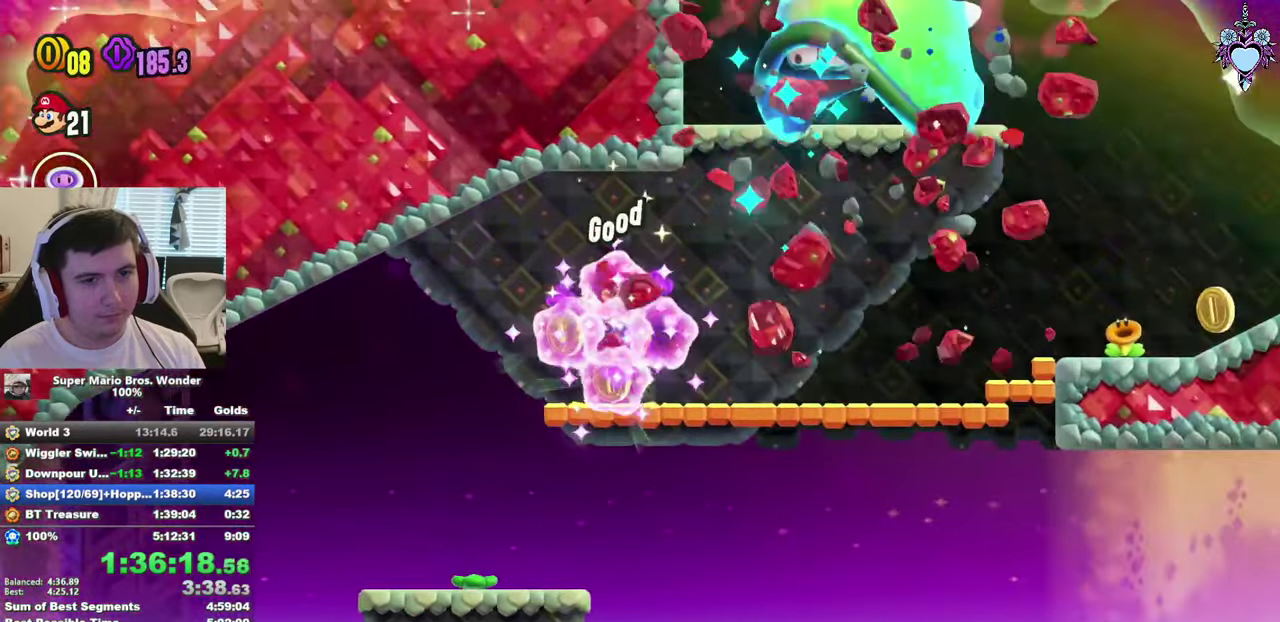
{"buttons": ["SQUARE", "DPAD_RIGHT"], "left_stick": "center", "right_stick": "center", "events": [[283, "CROSS", "down"], [333, "DPAD_RIGHT", "up"], [416, "CROSS", "up"], [483, "DPAD_RIGHT", "down"]]}
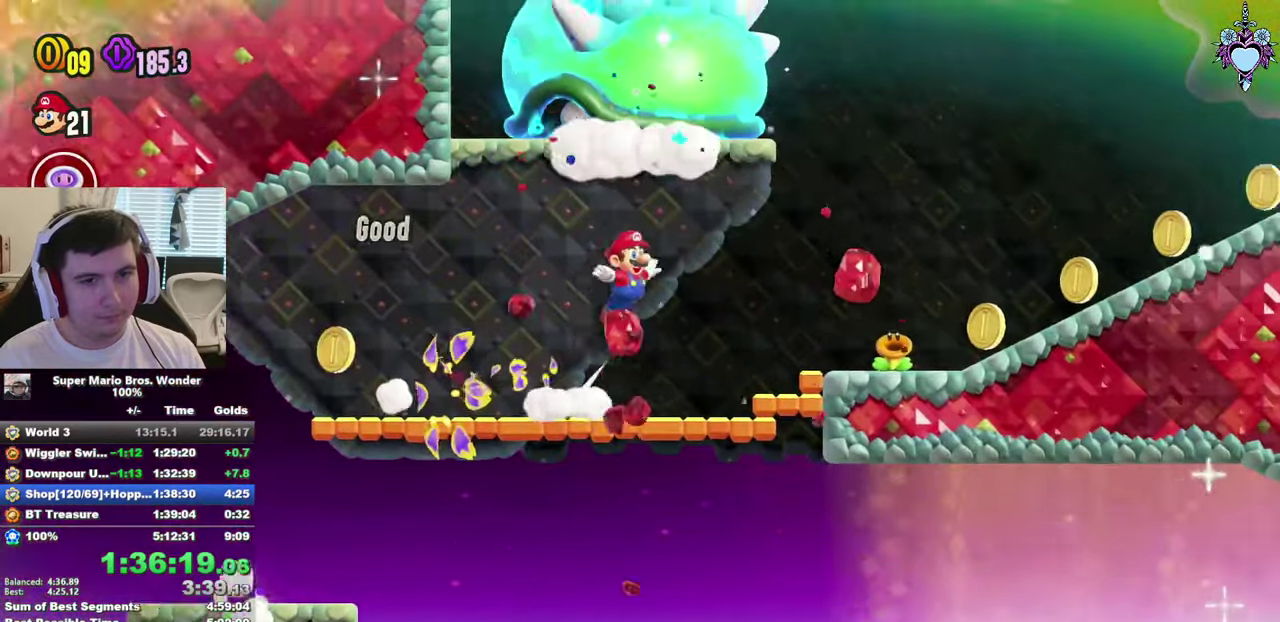
{"buttons": ["CROSS", "SQUARE", "DPAD_RIGHT"], "left_stick": "center", "right_stick": "center", "events": [[316, "CROSS", "down"]]}
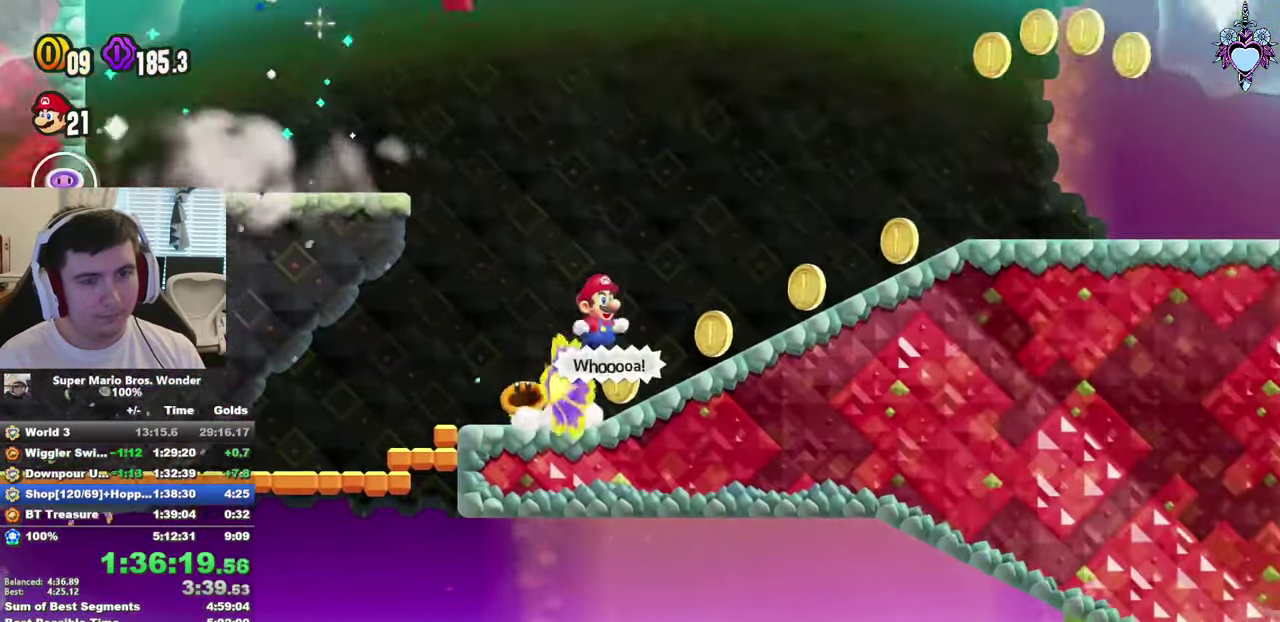
{"buttons": ["CROSS", "SQUARE", "L1", "DPAD_RIGHT"], "left_stick": "center", "right_stick": "center", "events": [[133, "CROSS", "up"], [466, "L1", "down"], [483, "CROSS", "down"]]}
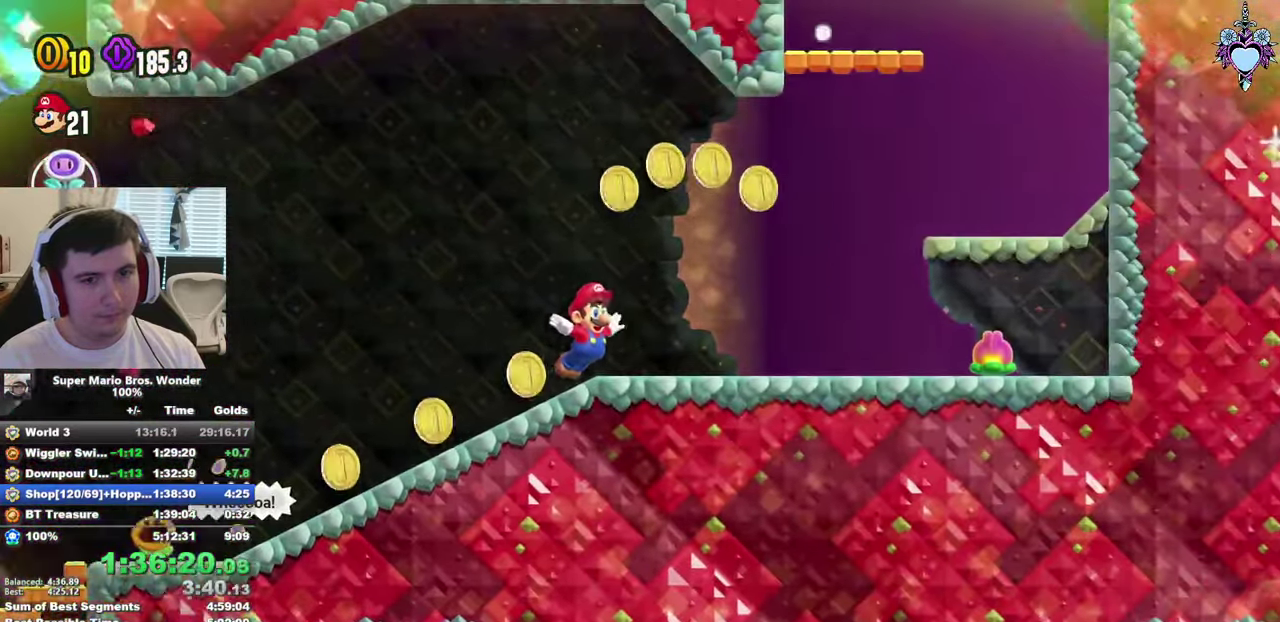
{"buttons": ["CROSS", "SQUARE", "L1", "DPAD_LEFT"], "left_stick": "center", "right_stick": "center", "events": [[33, "DPAD_RIGHT", "up"], [66, "CROSS", "up"], [300, "DPAD_LEFT", "down"], [500, "CROSS", "down"]]}
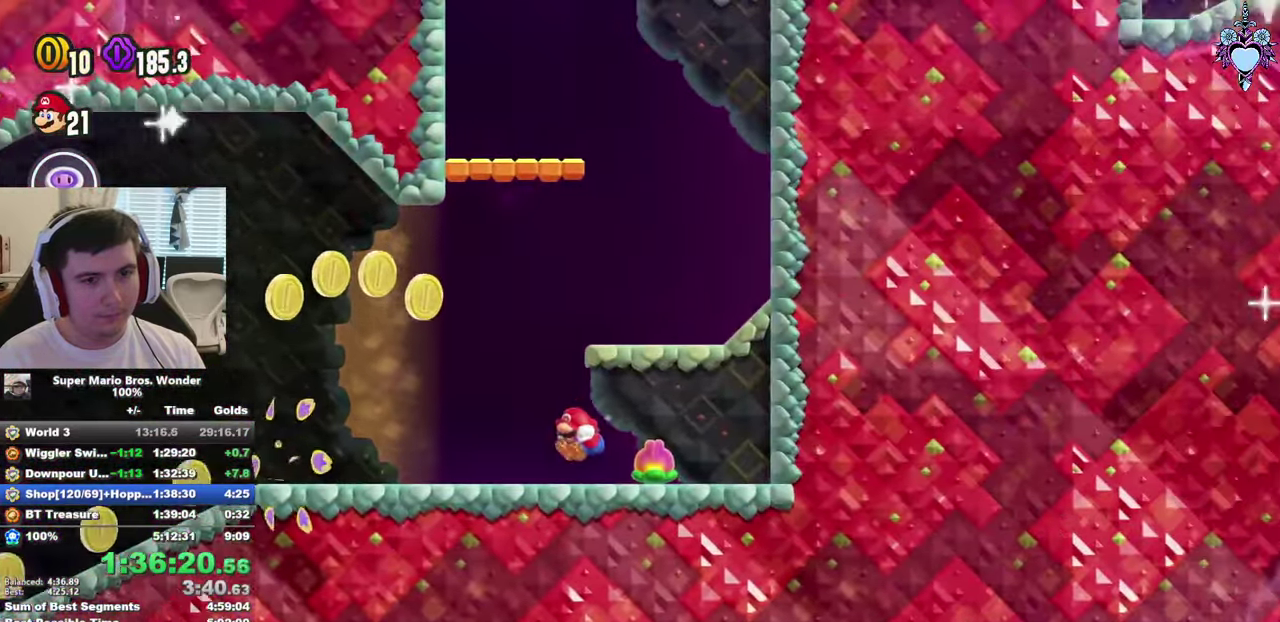
{"buttons": ["CROSS", "SQUARE", "L1"], "left_stick": "center", "right_stick": "center", "events": [[216, "DPAD_LEFT", "up"], [383, "DPAD_RIGHT", "down"], [500, "DPAD_RIGHT", "up"]]}
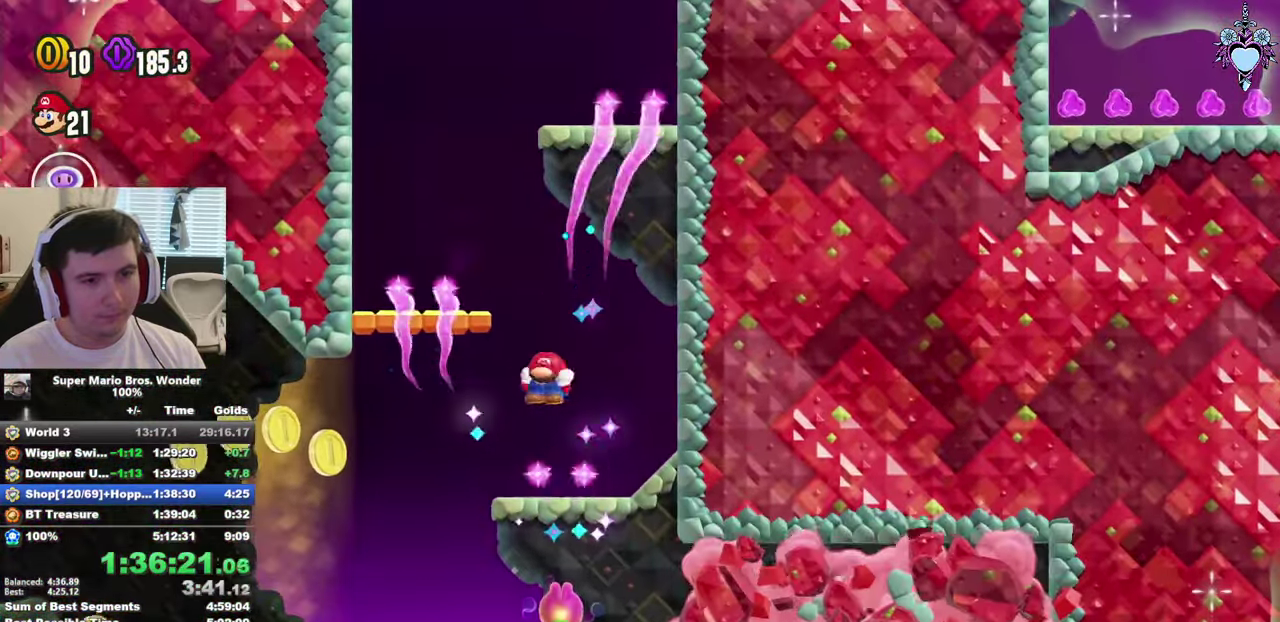
{"buttons": ["CROSS", "SQUARE", "L1", "DPAD_LEFT"], "left_stick": "center", "right_stick": "center", "events": [[16, "CROSS", "up"], [166, "DPAD_LEFT", "down"], [316, "CROSS", "down"]]}
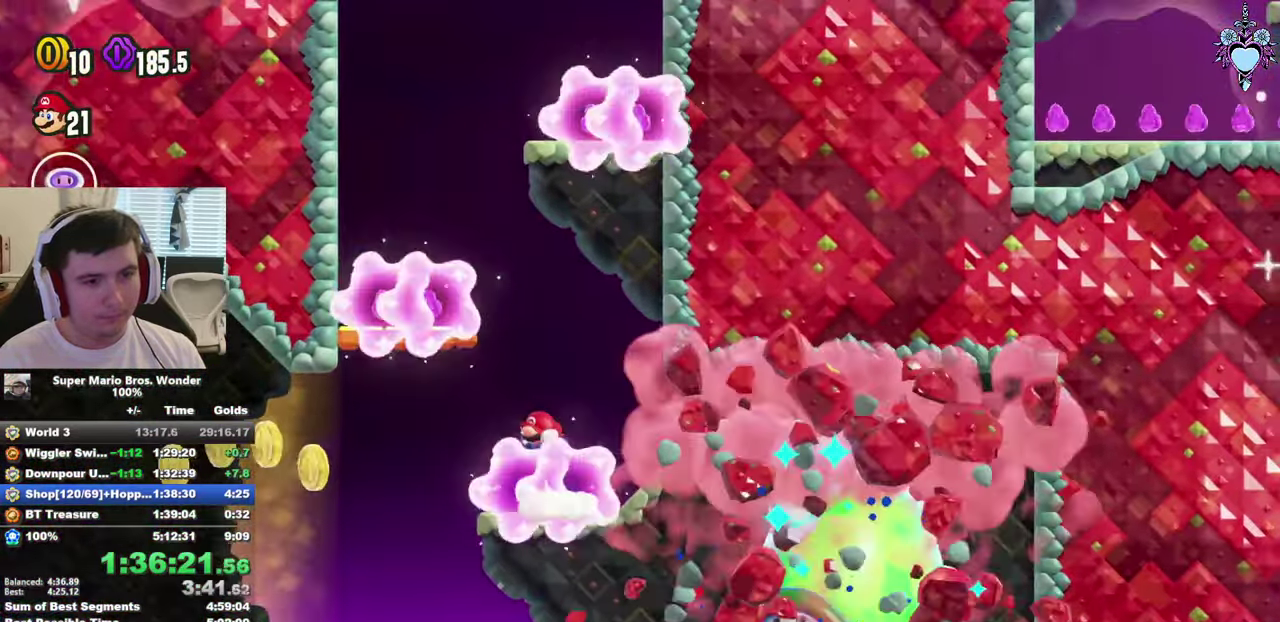
{"buttons": ["CROSS", "SQUARE", "L1"], "left_stick": "center", "right_stick": "center", "events": [[16, "DPAD_LEFT", "up"], [116, "R1", "down"], [233, "R1", "up"], [283, "CROSS", "up"], [450, "CROSS", "down"]]}
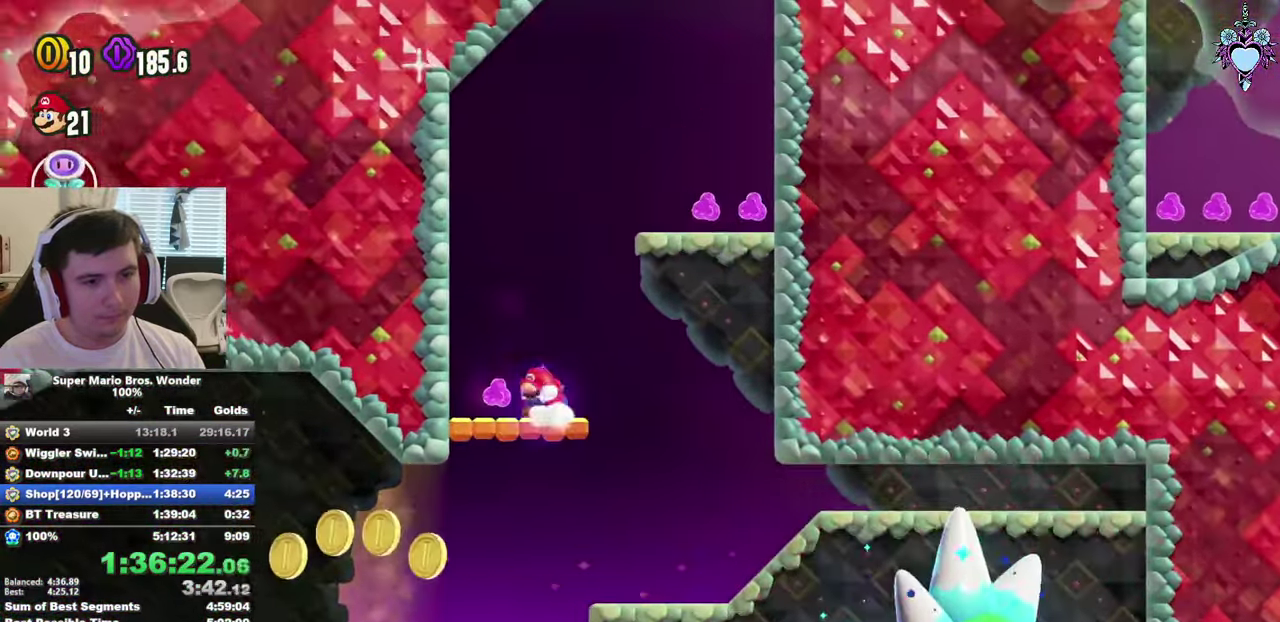
{"buttons": ["CROSS", "SQUARE", "L1", "DPAD_LEFT"], "left_stick": "center", "right_stick": "center", "events": [[16, "CROSS", "up"], [16, "DPAD_RIGHT", "down"], [133, "DPAD_RIGHT", "up"], [183, "DPAD_RIGHT", "down"], [233, "DPAD_RIGHT", "up"], [417, "CROSS", "down"], [467, "DPAD_LEFT", "down"]]}
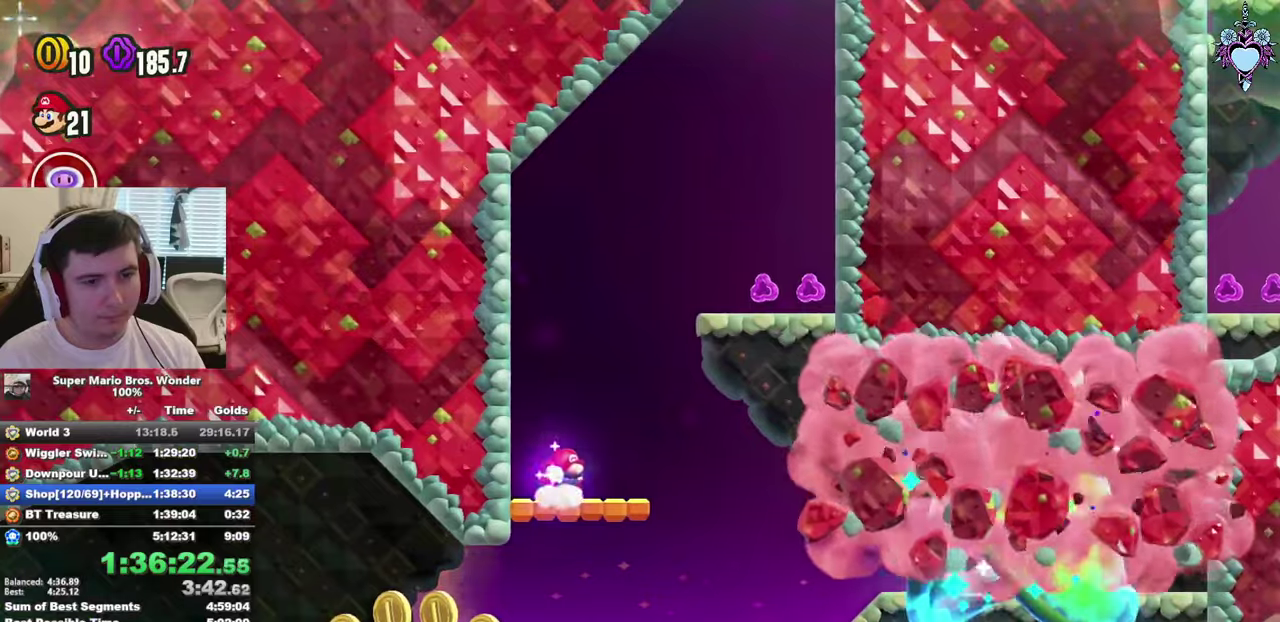
{"buttons": ["CROSS", "SQUARE", "L1"], "left_stick": "center", "right_stick": "center", "events": [[17, "CROSS", "up"], [100, "DPAD_LEFT", "up"], [250, "DPAD_RIGHT", "down"], [367, "DPAD_RIGHT", "up"], [467, "CROSS", "down"]]}
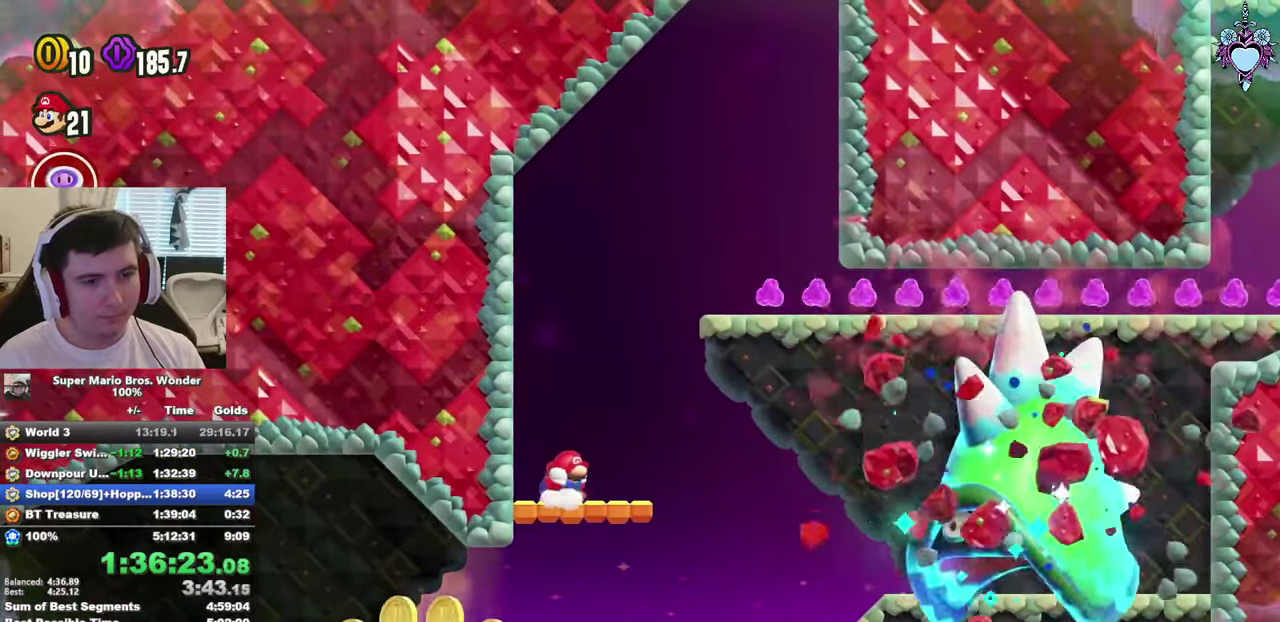
{"buttons": ["CROSS", "SQUARE", "L1", "DPAD_RIGHT"], "left_stick": "center", "right_stick": "center", "events": [[33, "CROSS", "up"], [33, "DPAD_LEFT", "down"], [150, "DPAD_LEFT", "up"], [233, "DPAD_RIGHT", "down"], [467, "CROSS", "down"]]}
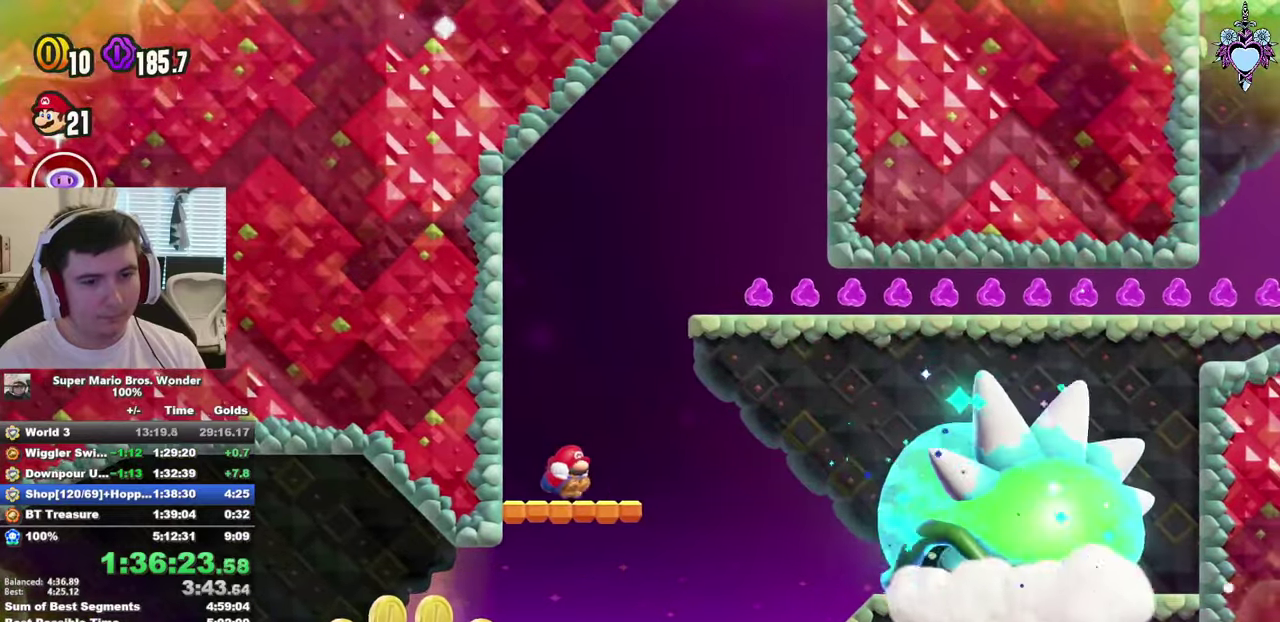
{"buttons": ["SQUARE", "L1"], "left_stick": "center", "right_stick": "center", "events": [[83, "DPAD_RIGHT", "up"], [500, "CROSS", "up"]]}
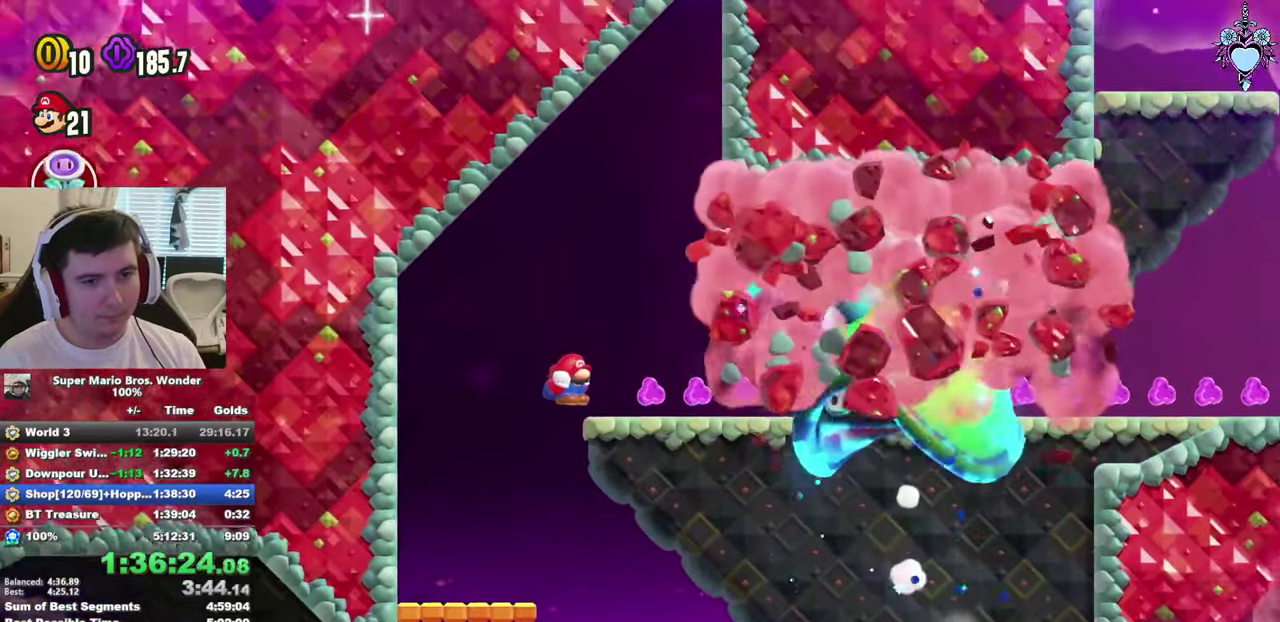
{"buttons": ["SQUARE", "L1", "R1", "DPAD_RIGHT"], "left_stick": "center", "right_stick": "center", "events": [[133, "CROSS", "down"], [133, "DPAD_LEFT", "down"], [217, "CROSS", "up"], [233, "DPAD_LEFT", "up"], [400, "DPAD_RIGHT", "down"], [500, "R1", "down"]]}
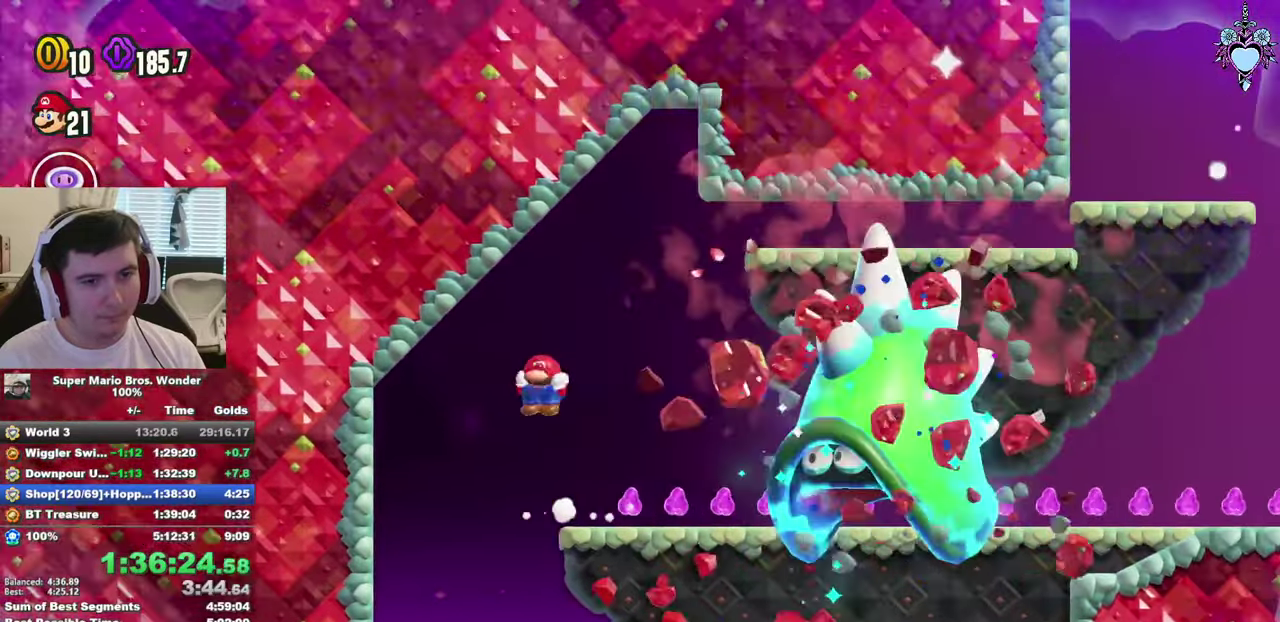
{"buttons": ["SQUARE", "L1", "DPAD_LEFT"], "left_stick": "center", "right_stick": "center", "events": [[117, "R1", "up"], [267, "DPAD_RIGHT", "up"], [367, "CROSS", "down"], [417, "DPAD_LEFT", "down"], [433, "CROSS", "up"]]}
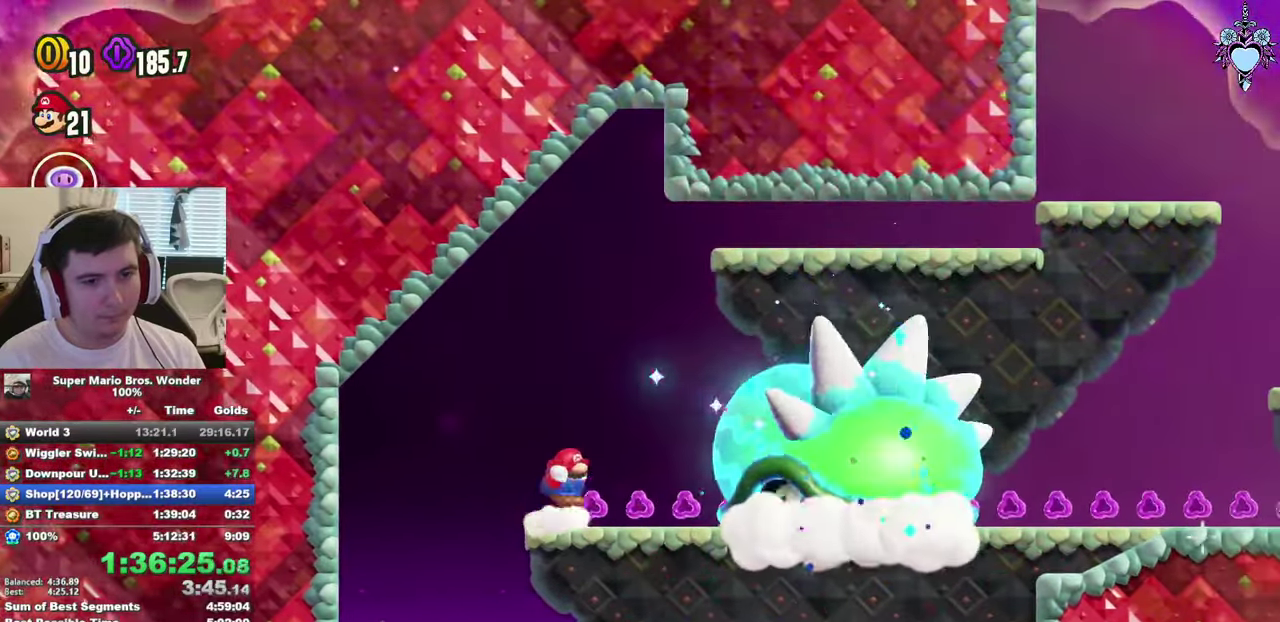
{"buttons": ["SQUARE", "DPAD_RIGHT"], "left_stick": "center", "right_stick": "center", "events": [[33, "DPAD_LEFT", "up"], [300, "DPAD_RIGHT", "down"], [317, "L1", "up"]]}
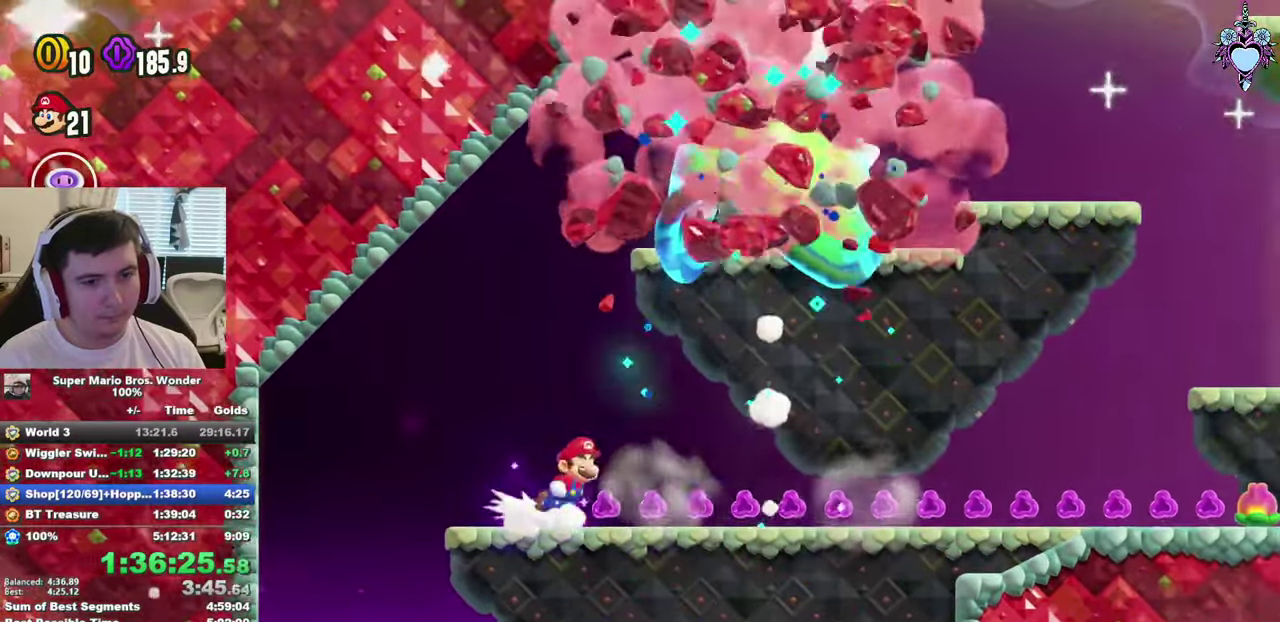
{"buttons": ["SQUARE", "DPAD_RIGHT"], "left_stick": "center", "right_stick": "center", "events": []}
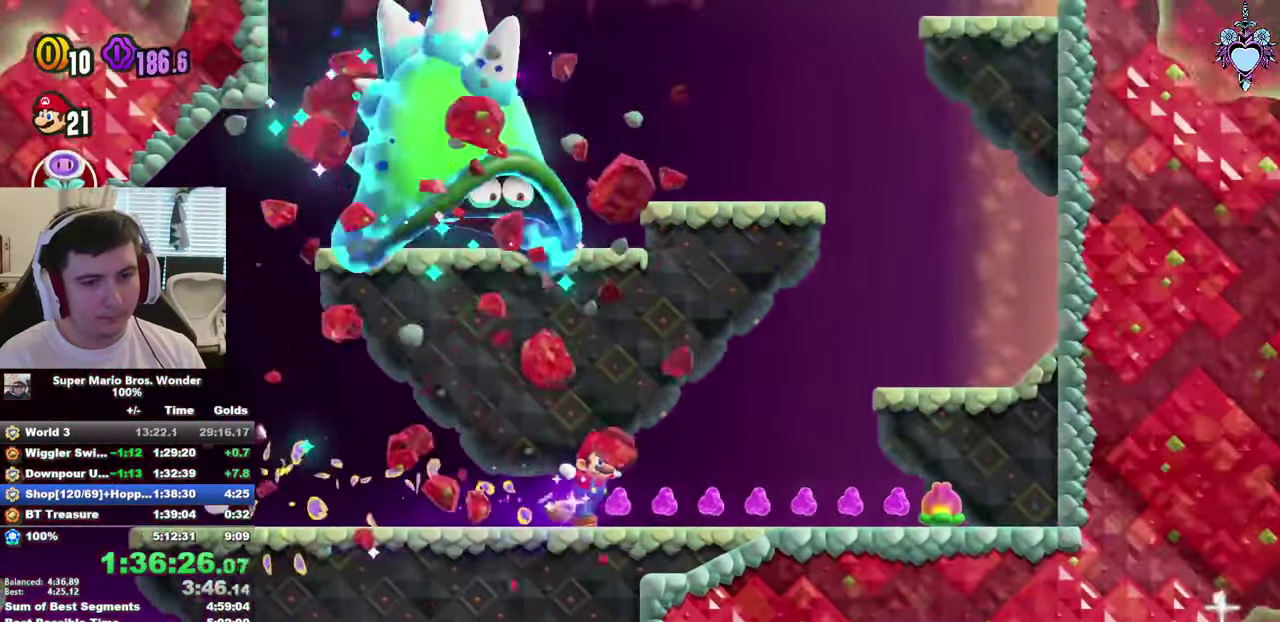
{"buttons": ["CROSS", "SQUARE", "L1", "DPAD_LEFT"], "left_stick": "center", "right_stick": "center", "events": [[150, "DPAD_RIGHT", "up"], [283, "L1", "down"], [333, "DPAD_LEFT", "down"], [367, "CROSS", "down"]]}
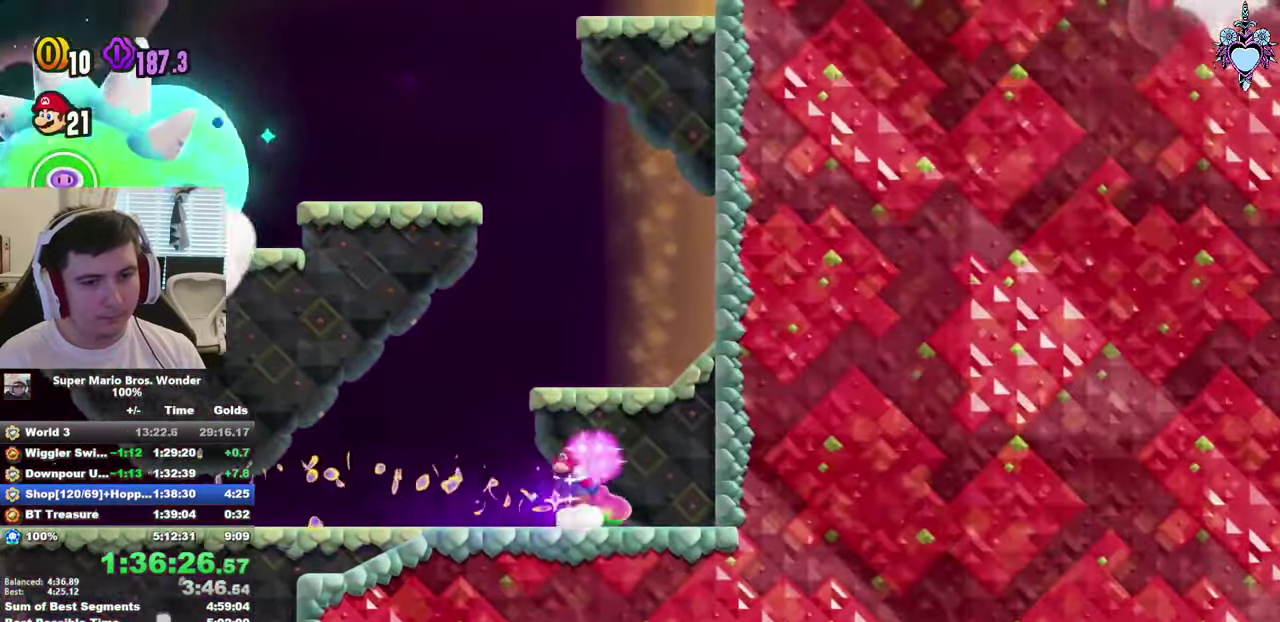
{"buttons": ["SQUARE", "L1"], "left_stick": "center", "right_stick": "center", "events": [[200, "R1", "down"], [267, "CROSS", "up"], [267, "DPAD_LEFT", "up"], [300, "R1", "up"]]}
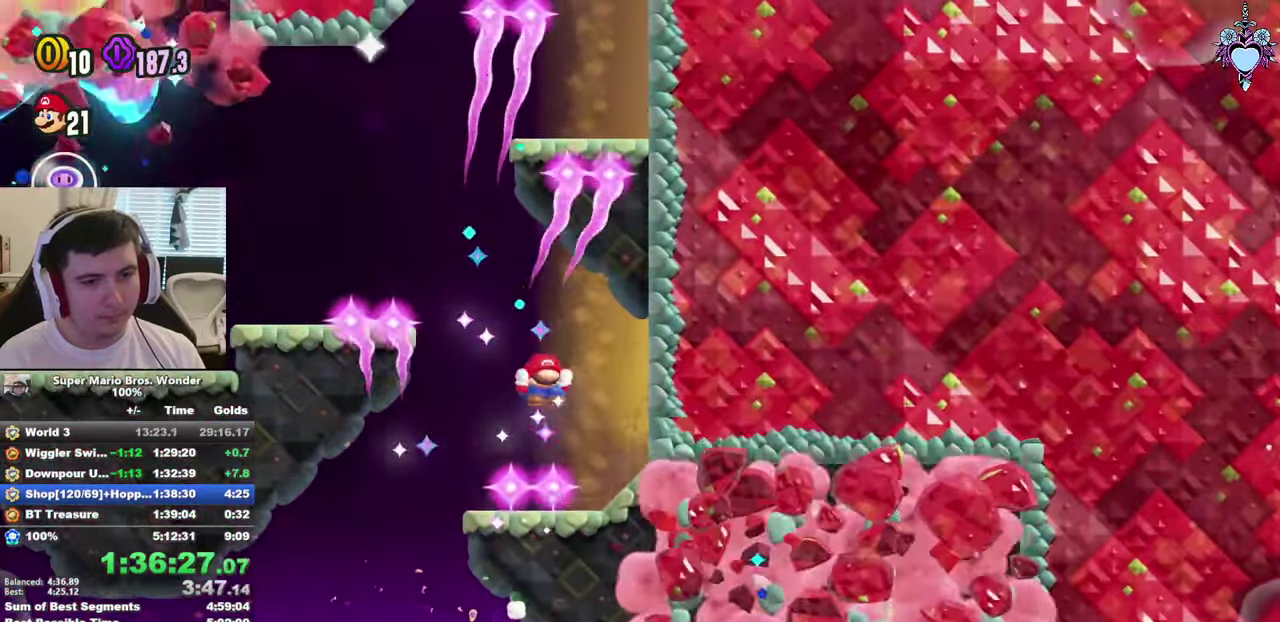
{"buttons": ["SQUARE", "L1", "DPAD_LEFT"], "left_stick": "center", "right_stick": "center", "events": [[100, "DPAD_RIGHT", "down"], [183, "CROSS", "down"], [200, "DPAD_RIGHT", "up"], [267, "CROSS", "up"], [350, "DPAD_LEFT", "down"]]}
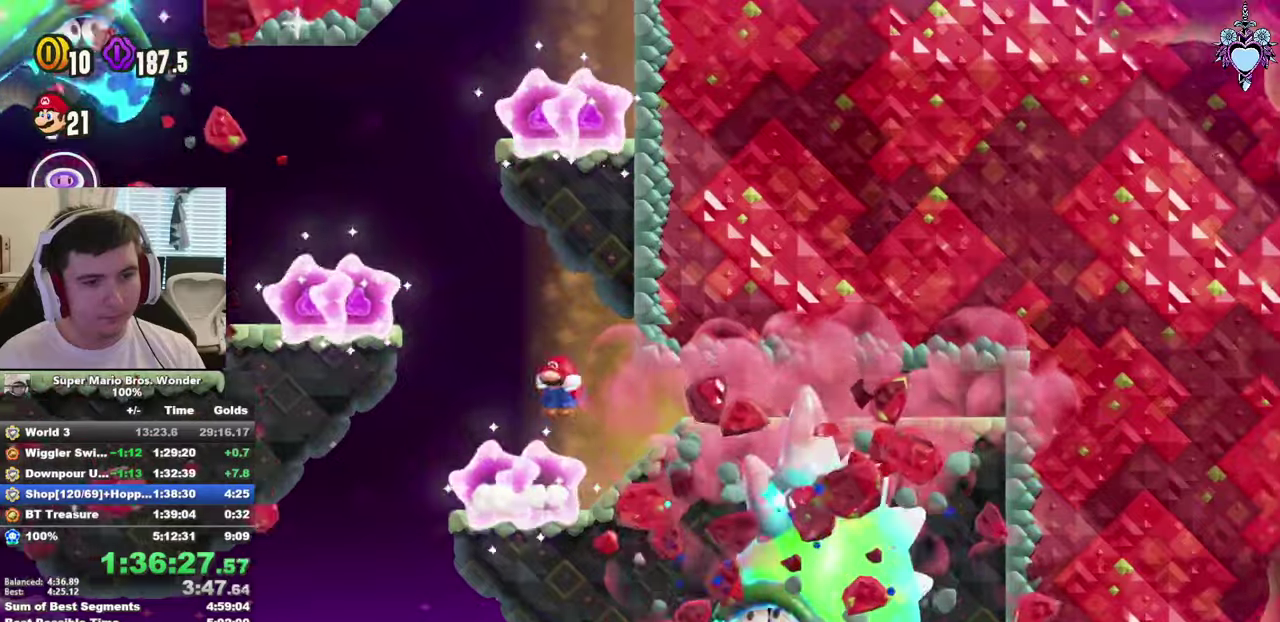
{"buttons": ["SQUARE", "L1"], "left_stick": "center", "right_stick": "center", "events": [[217, "DPAD_LEFT", "up"], [334, "DPAD_RIGHT", "down"], [400, "CROSS", "down"], [467, "DPAD_RIGHT", "up"], [500, "CROSS", "up"]]}
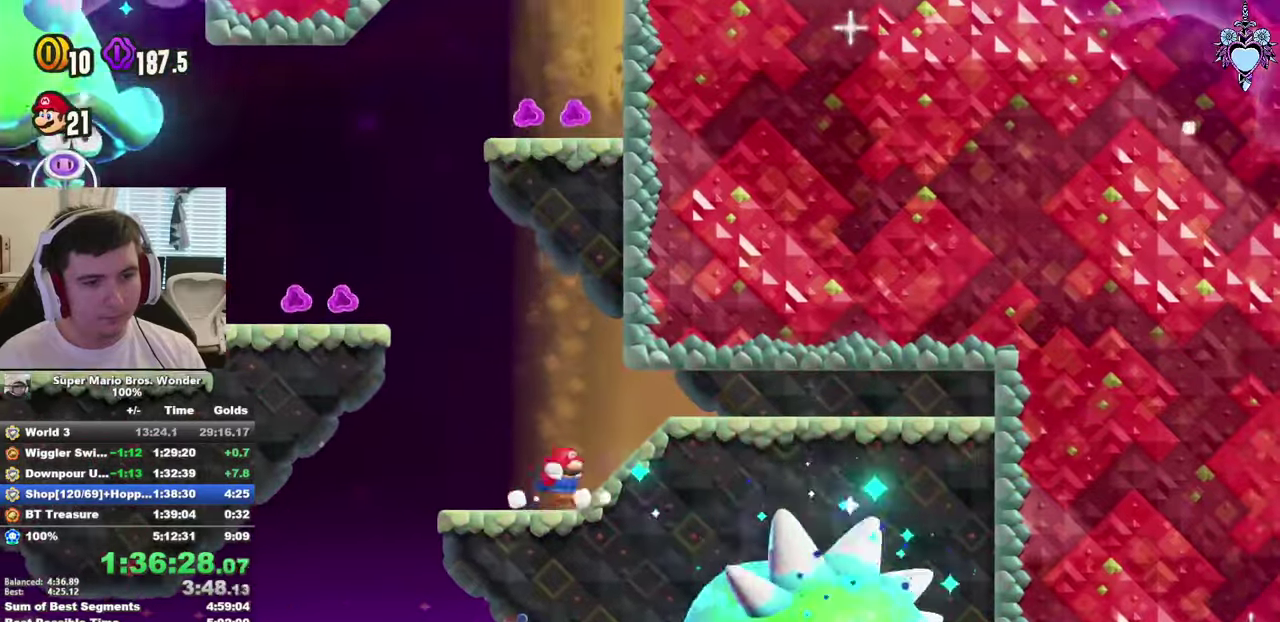
{"buttons": ["SQUARE", "L1"], "left_stick": "center", "right_stick": "center", "events": [[100, "DPAD_LEFT", "down"], [450, "DPAD_LEFT", "up"]]}
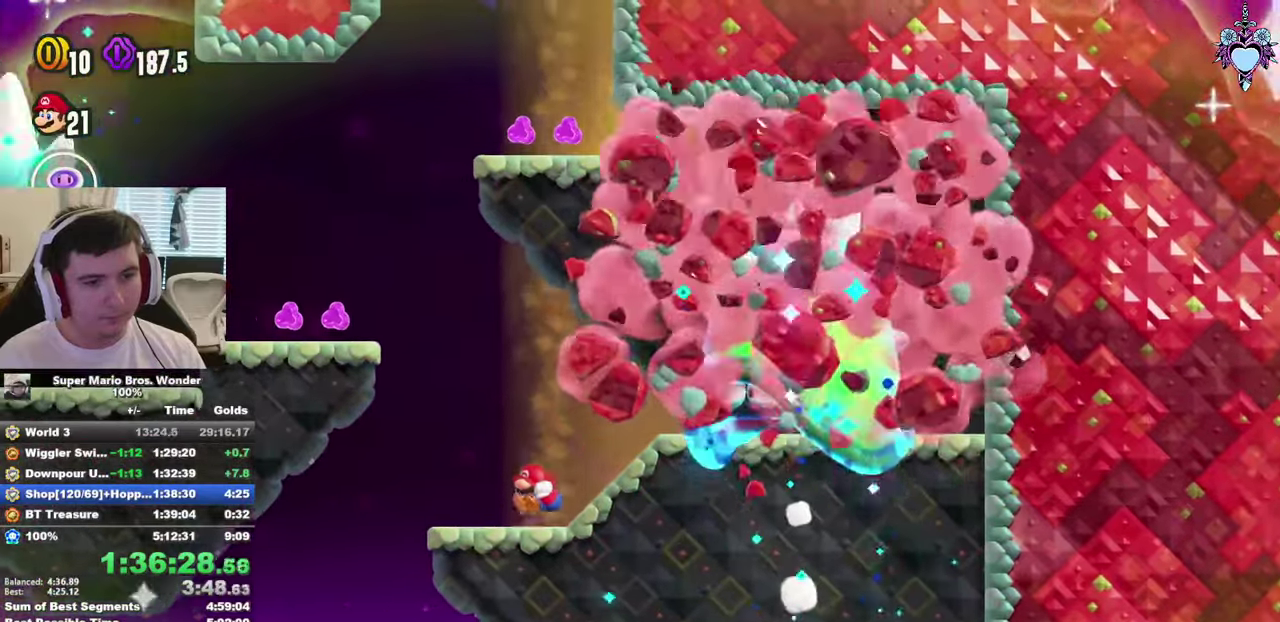
{"buttons": ["CROSS", "SQUARE", "L1"], "left_stick": "center", "right_stick": "center", "events": [[167, "CROSS", "down"], [300, "DPAD_LEFT", "down"], [484, "DPAD_LEFT", "up"]]}
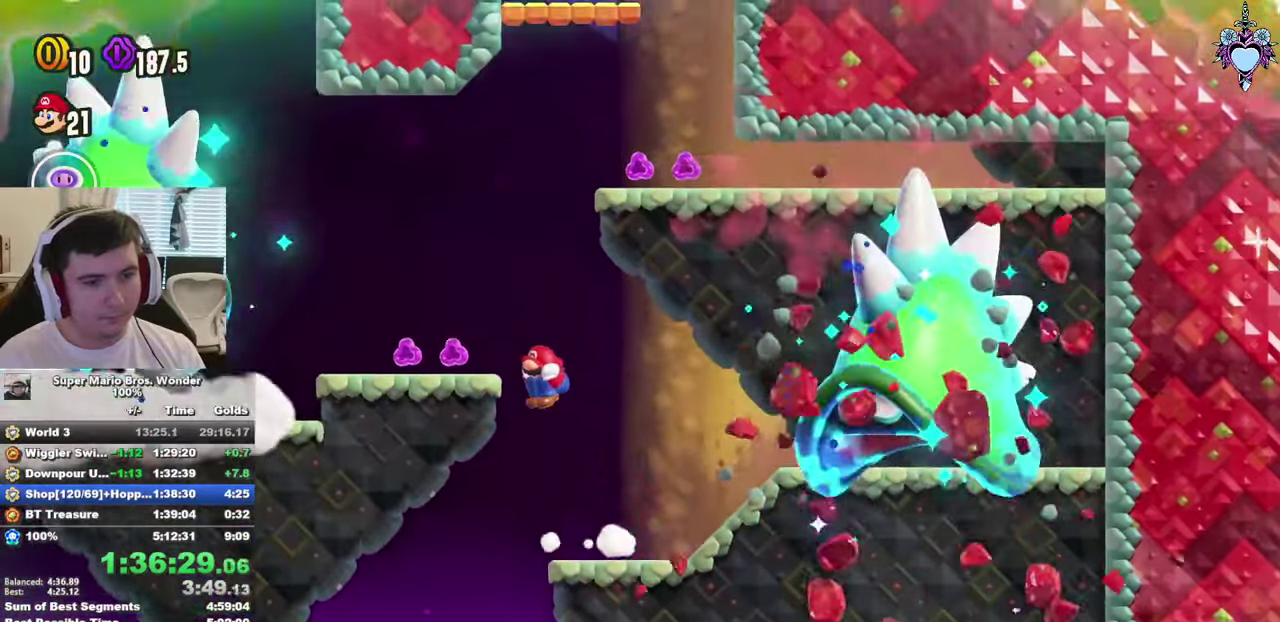
{"buttons": ["SQUARE", "L1"], "left_stick": "center", "right_stick": "center", "events": [[100, "START", "down"], [117, "CROSS", "up"], [150, "START", "up"], [300, "DPAD_RIGHT", "down"], [334, "CROSS", "down"], [417, "CROSS", "up"], [434, "DPAD_RIGHT", "up"]]}
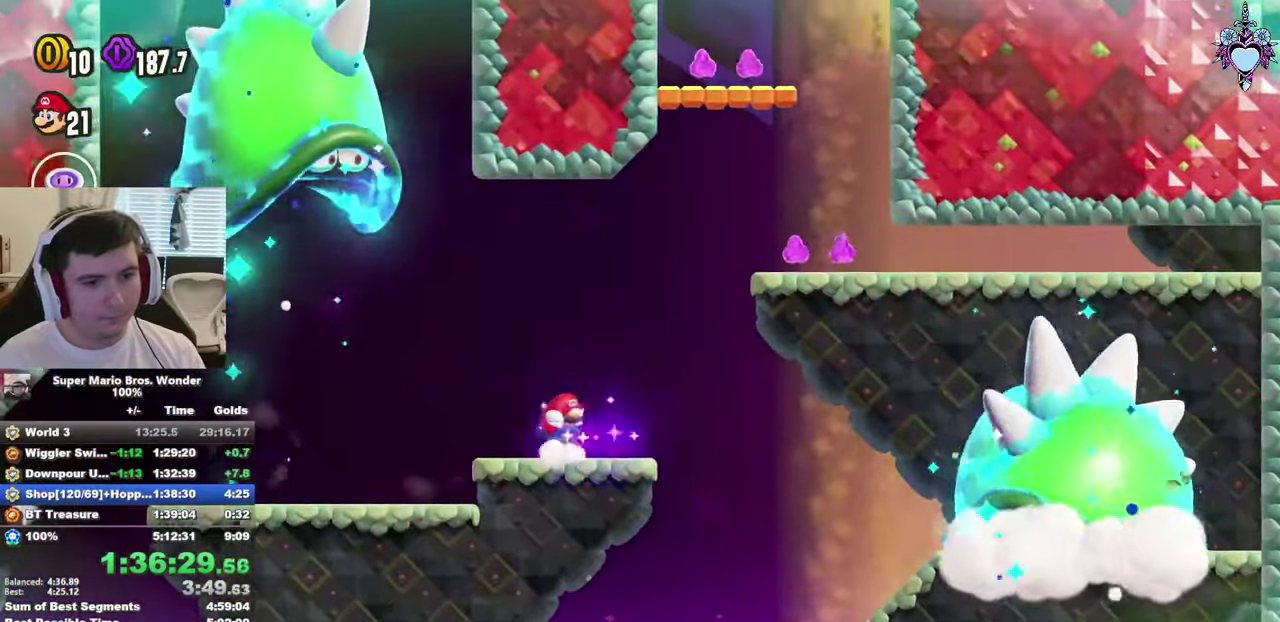
{"buttons": ["CROSS", "SQUARE", "L1"], "left_stick": "center", "right_stick": "center", "events": [[134, "DPAD_RIGHT", "down"], [317, "CROSS", "down"], [467, "DPAD_RIGHT", "up"]]}